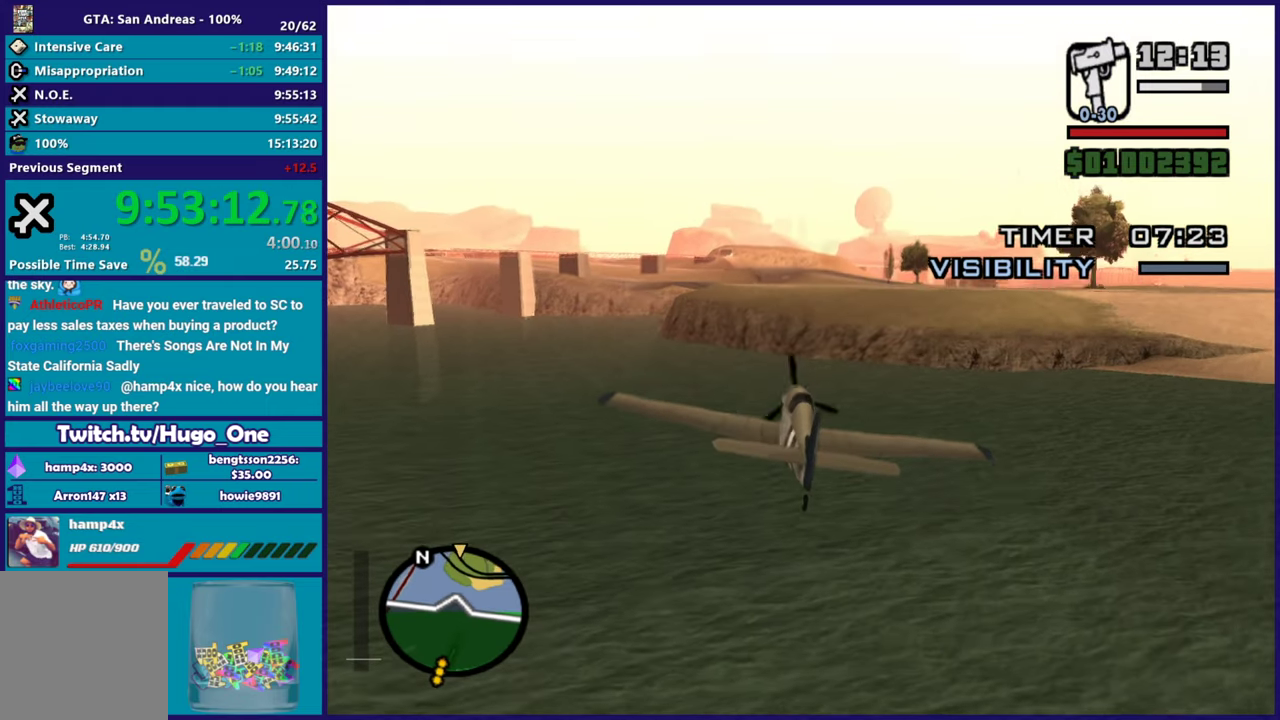
Gameplay with a controller (Xbox layout); each line is a JSON object with the inputs held at the frame after it. "events" lists button and stick changes between this image and that frame as [ms after this image, input, new state], when the widget could be followed in between.
{"buttons": ["R2"], "left_stick": "center", "right_stick": "center", "events": [[284, "L1", "down"], [334, "left_stick", "up"], [434, "left_stick", "center"], [467, "L1", "up"]]}
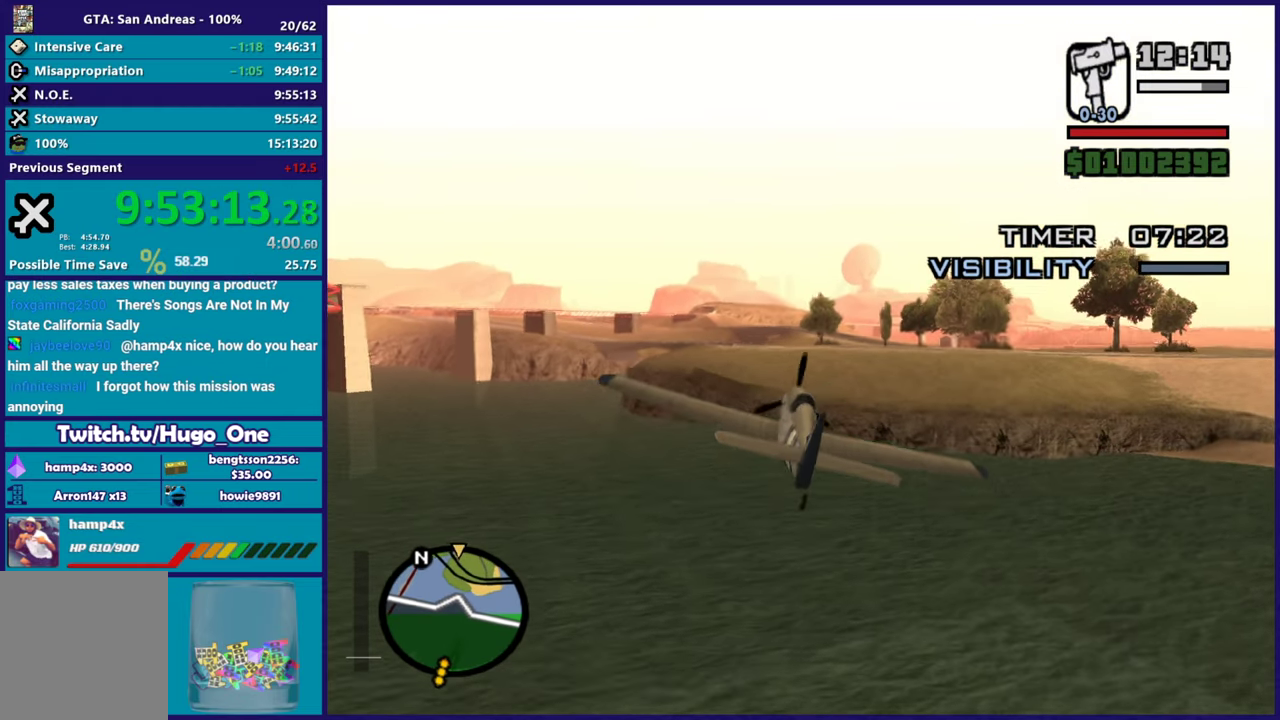
{"buttons": ["L1", "R2"], "left_stick": "left", "right_stick": "center", "events": [[66, "L1", "down"], [83, "left_stick", "up-left"], [183, "left_stick", "center"], [250, "L1", "up"], [483, "L1", "down"], [483, "left_stick", "left"]]}
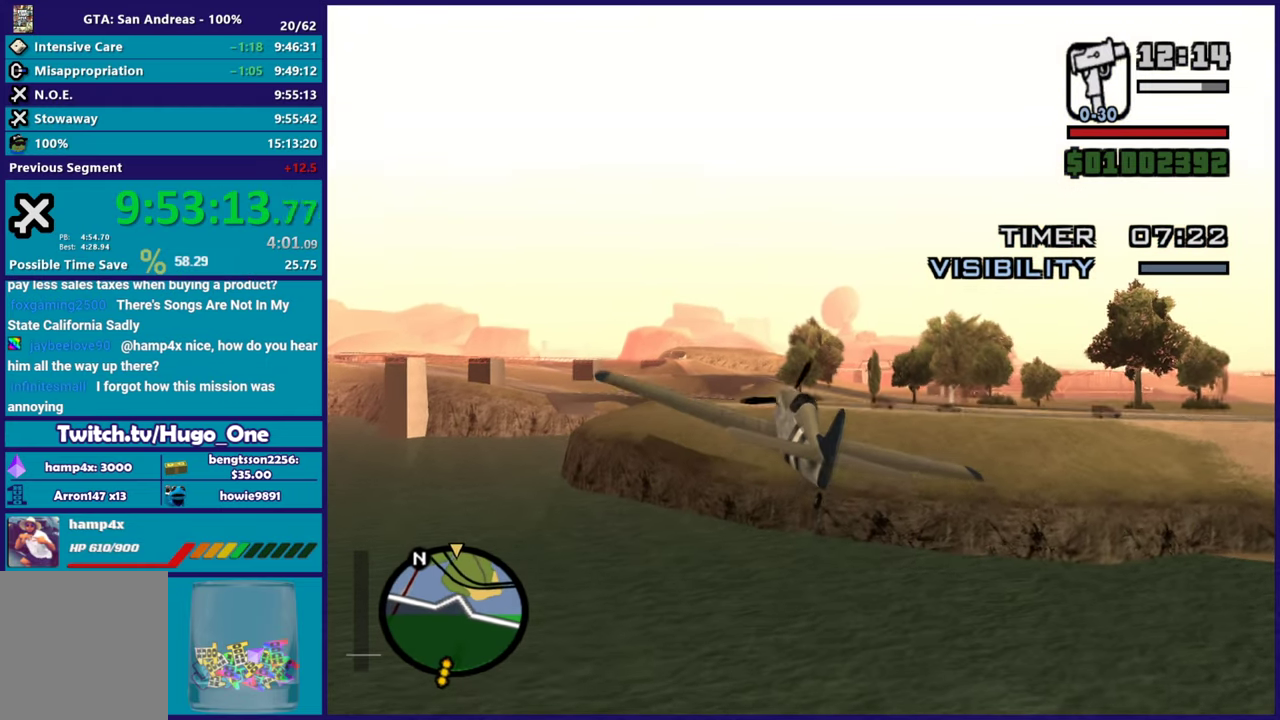
{"buttons": ["R2"], "left_stick": "center", "right_stick": "center", "events": [[33, "left_stick", "down-left"], [217, "left_stick", "up"], [367, "left_stick", "center"], [384, "L1", "up"]]}
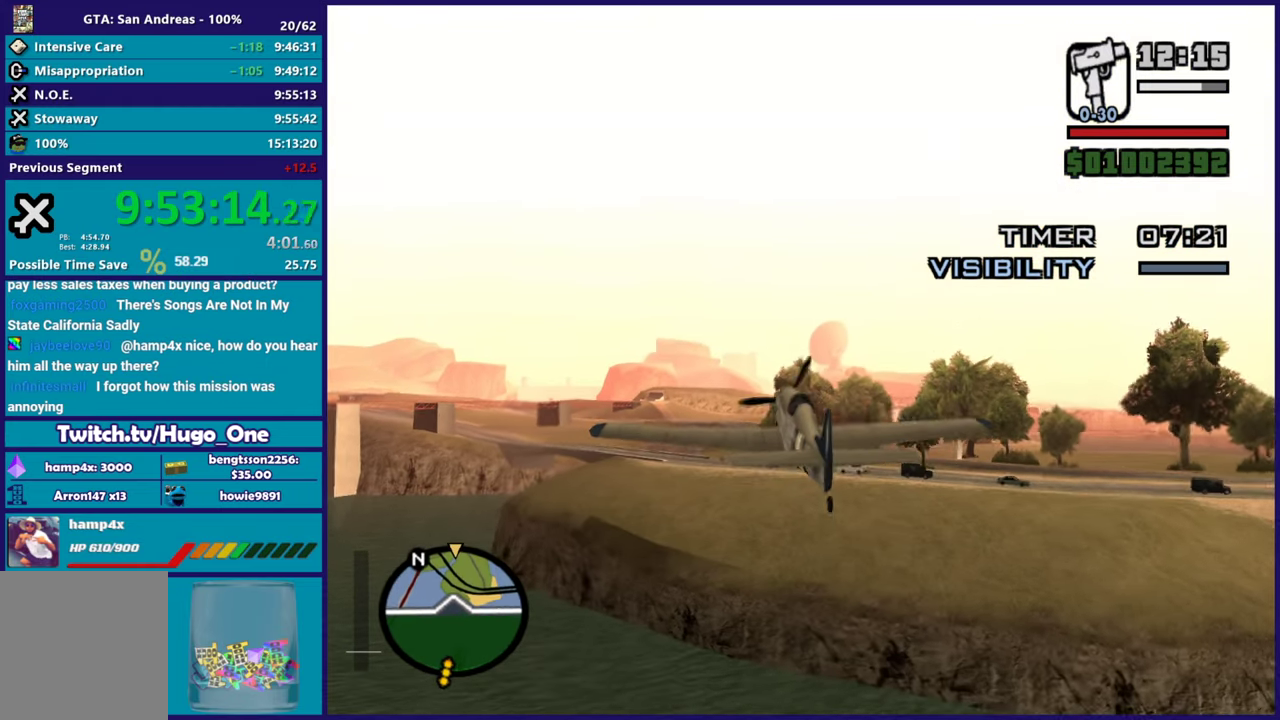
{"buttons": ["R2"], "left_stick": "center", "right_stick": "center", "events": [[83, "left_stick", "up"], [233, "left_stick", "up-right"], [283, "left_stick", "center"]]}
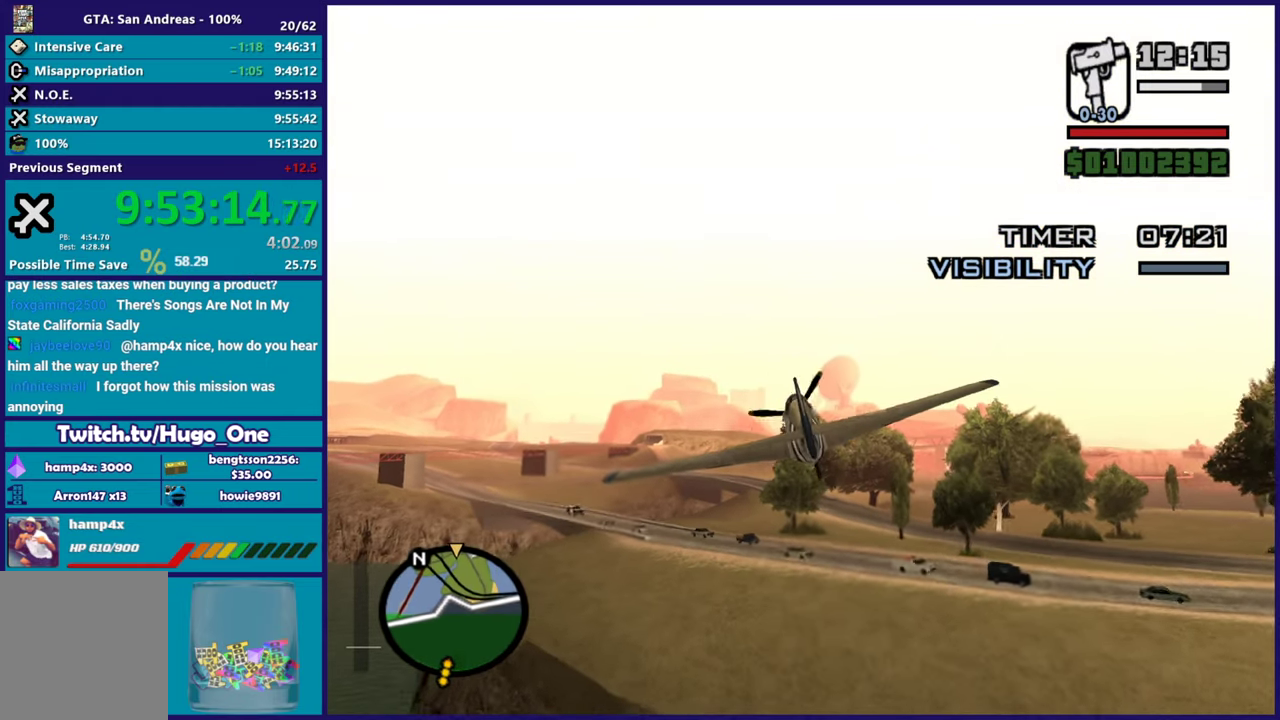
{"buttons": ["R2"], "left_stick": "center", "right_stick": "center", "events": []}
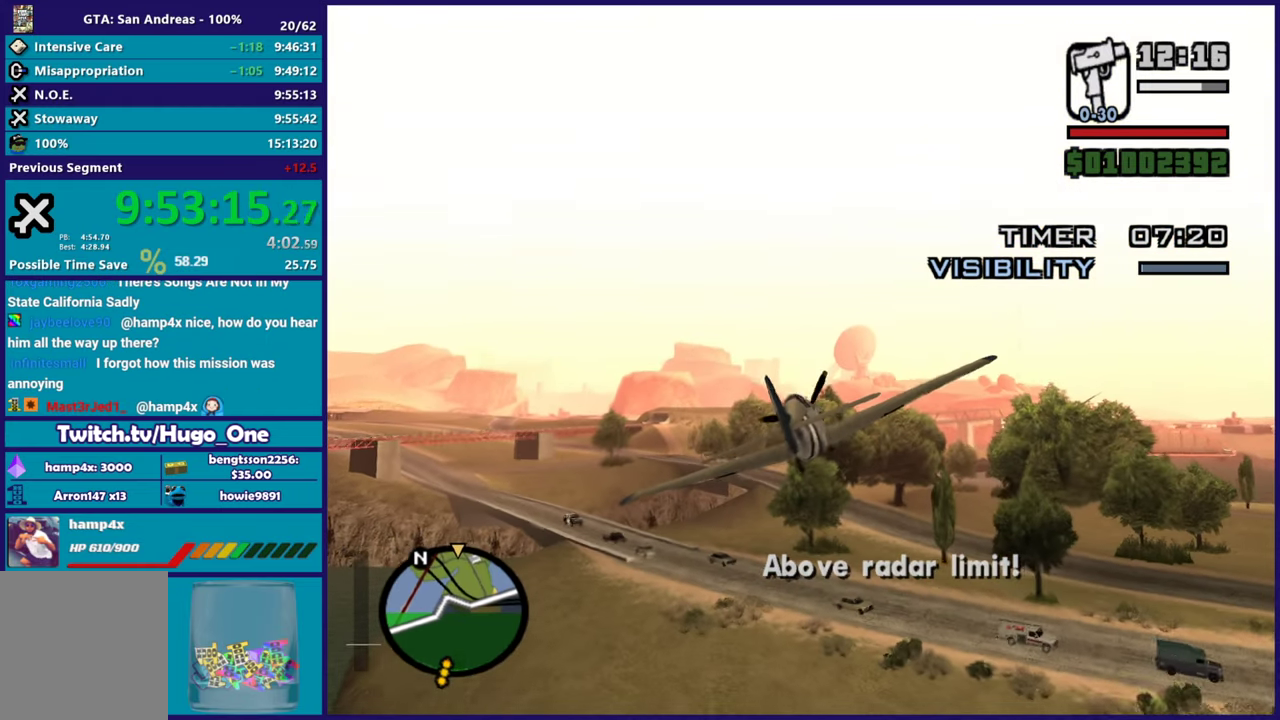
{"buttons": ["R2"], "left_stick": "center", "right_stick": "center", "events": [[133, "left_stick", "down-right"], [200, "left_stick", "center"]]}
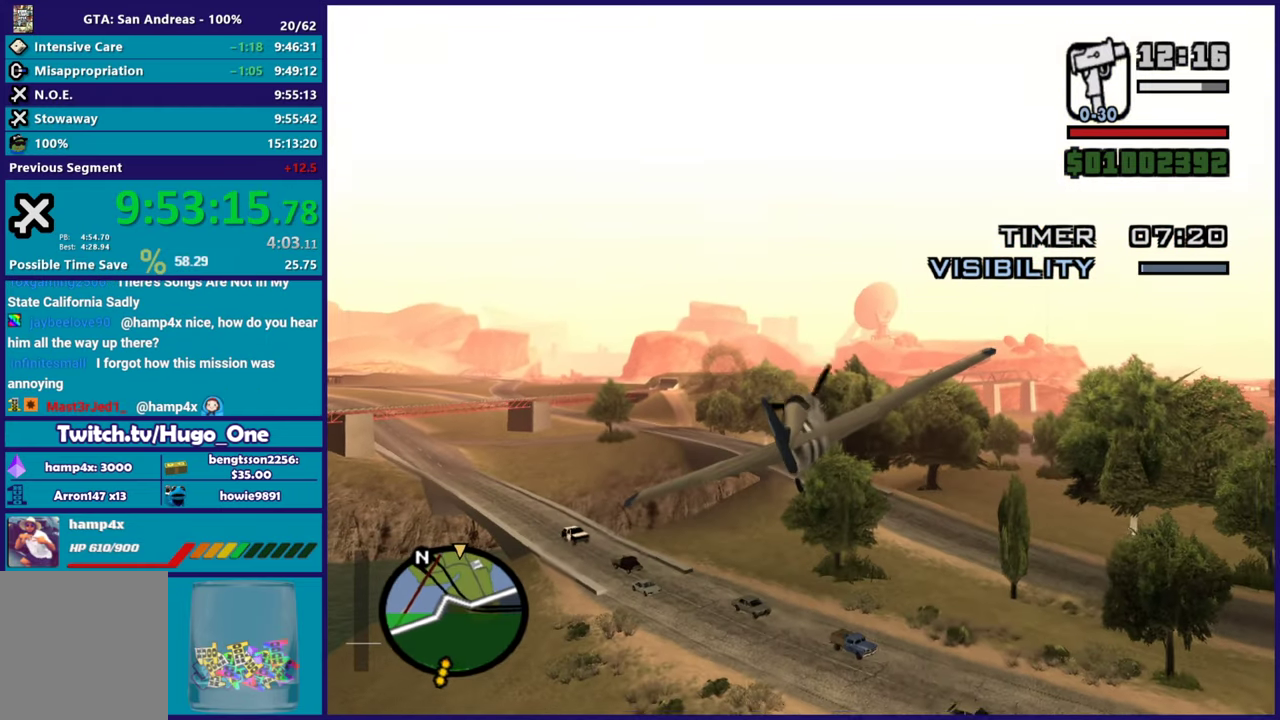
{"buttons": ["L1", "R2"], "left_stick": "up", "right_stick": "center", "events": [[301, "L1", "down"], [451, "left_stick", "up"]]}
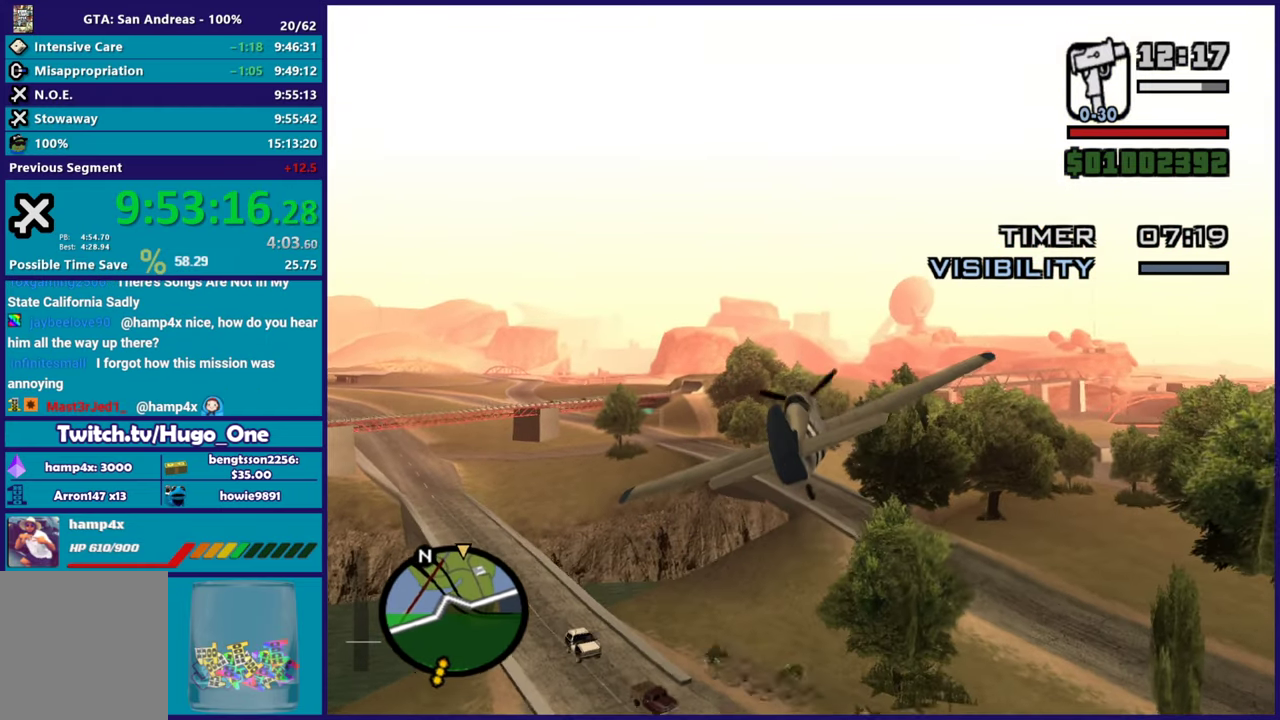
{"buttons": ["R2"], "left_stick": "center", "right_stick": "center", "events": [[217, "left_stick", "center"], [250, "L1", "up"]]}
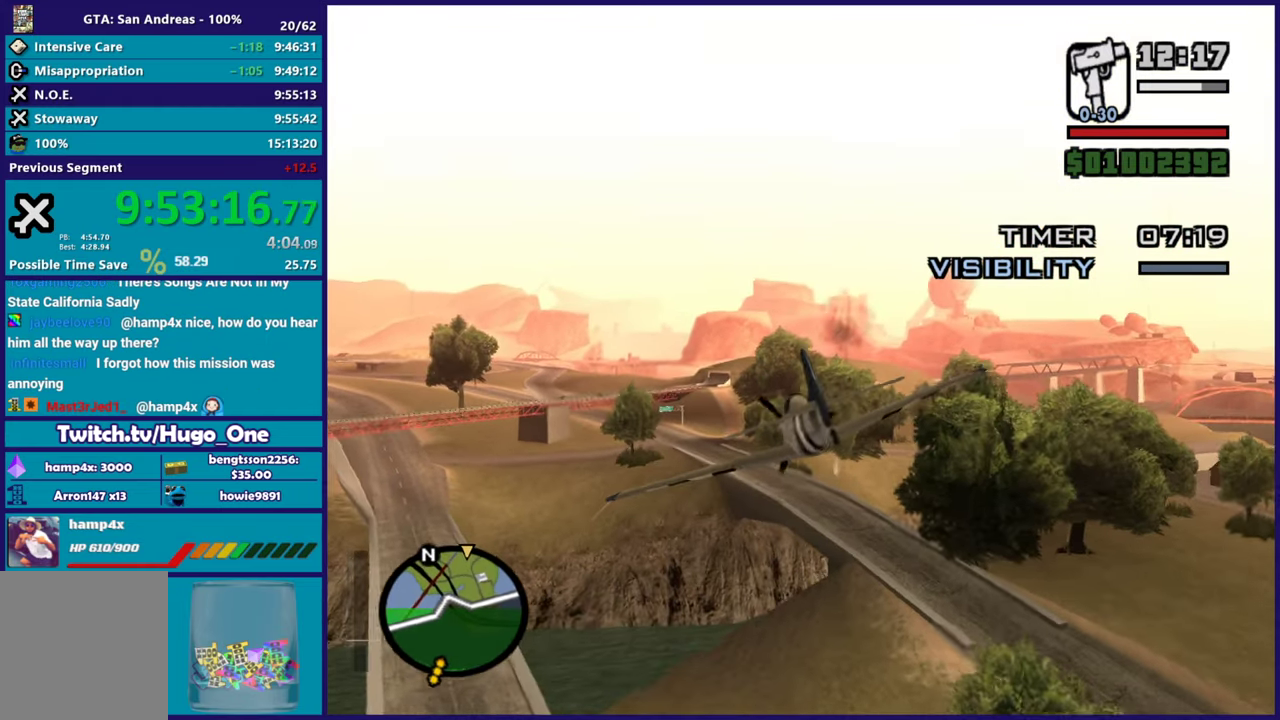
{"buttons": ["L1", "R2"], "left_stick": "center", "right_stick": "center", "events": [[50, "left_stick", "down-right"], [184, "left_stick", "center"], [468, "L1", "down"]]}
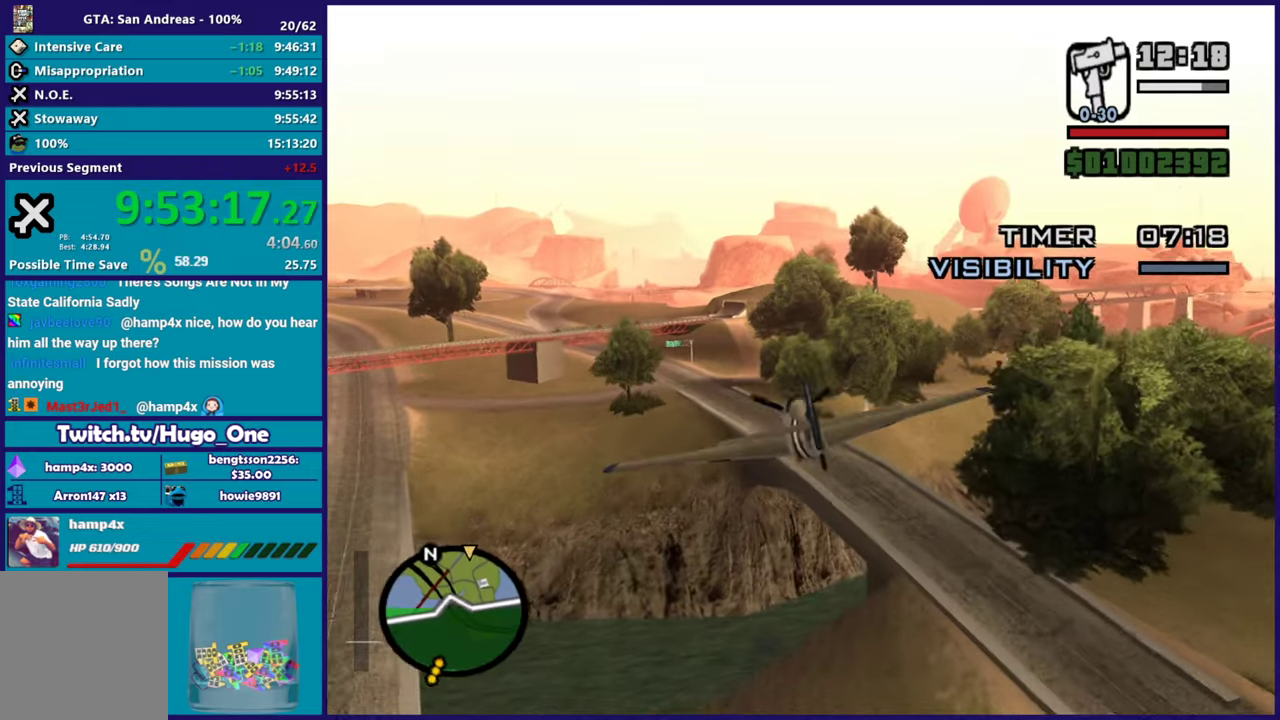
{"buttons": ["R2"], "left_stick": "center", "right_stick": "center", "events": [[133, "left_stick", "down-left"], [183, "left_stick", "down"], [250, "left_stick", "center"], [317, "left_stick", "up-left"], [467, "left_stick", "center"], [500, "L1", "up"]]}
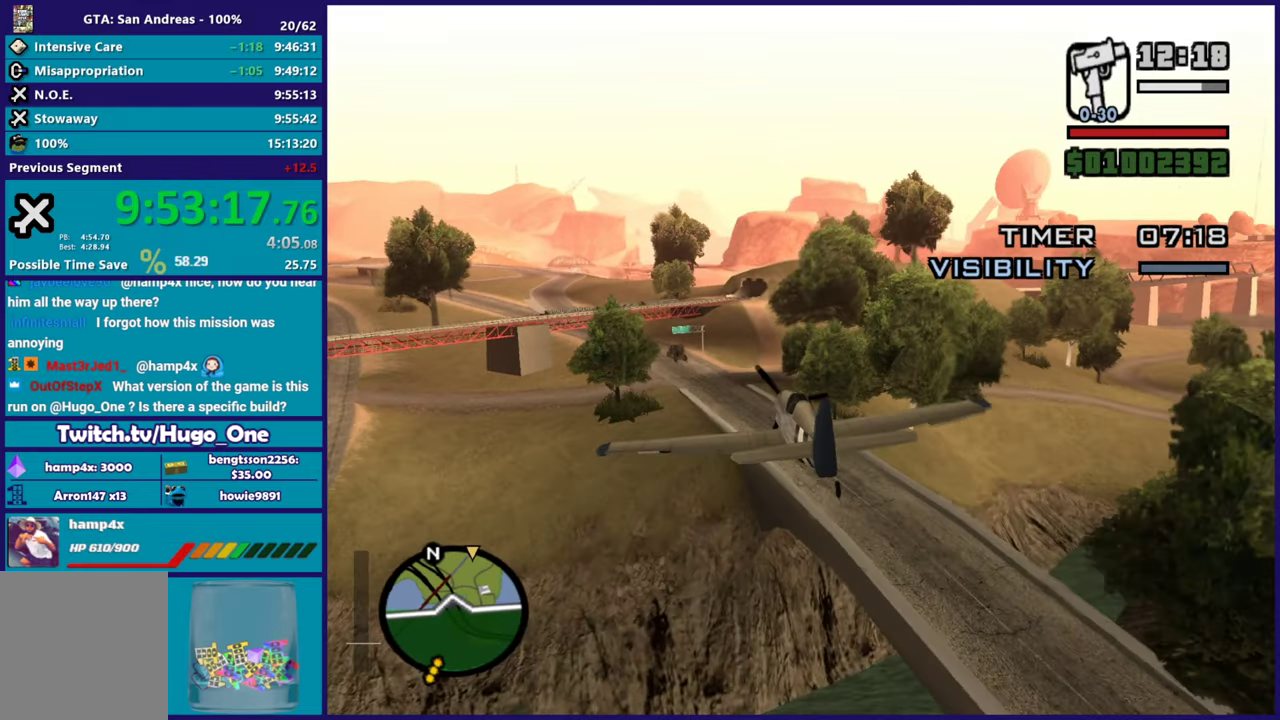
{"buttons": ["R2"], "left_stick": "center", "right_stick": "center", "events": [[251, "left_stick", "right"], [451, "left_stick", "center"]]}
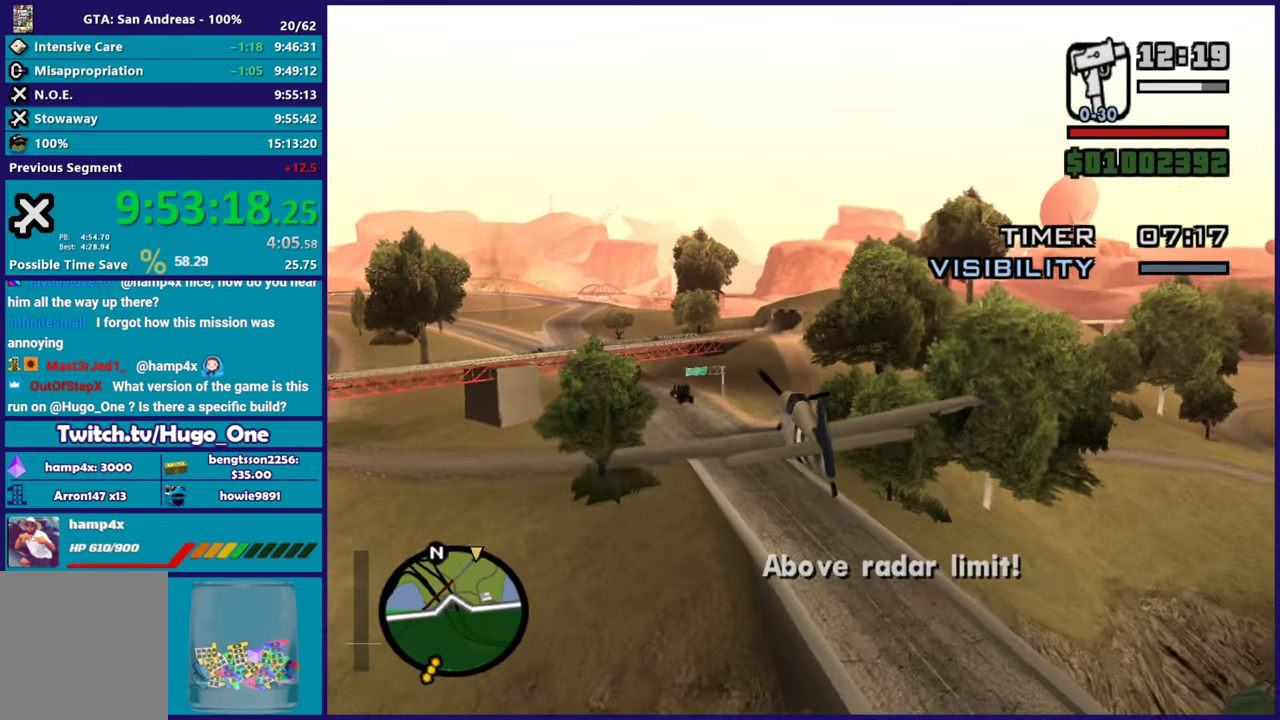
{"buttons": ["R2"], "left_stick": "center", "right_stick": "center", "events": [[167, "left_stick", "up-left"], [284, "left_stick", "down"], [350, "left_stick", "center"]]}
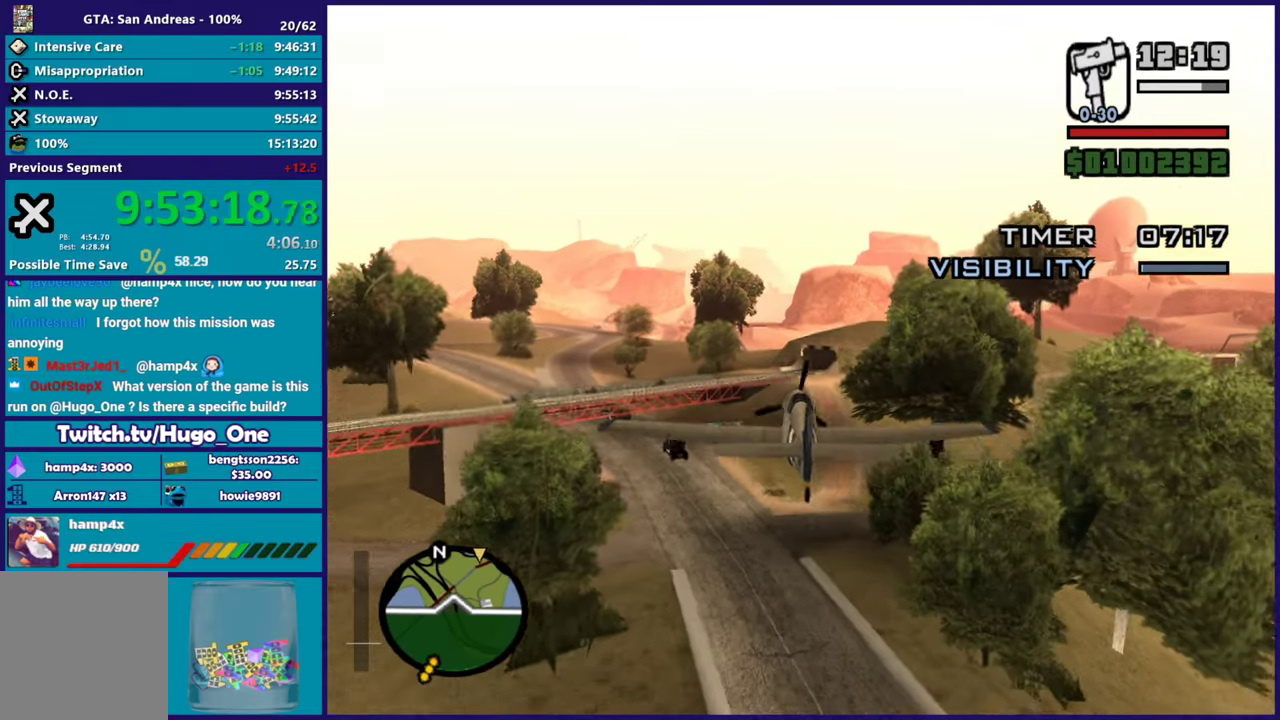
{"buttons": ["R2"], "left_stick": "right", "right_stick": "center", "events": [[100, "left_stick", "up-left"], [234, "left_stick", "center"], [484, "left_stick", "right"]]}
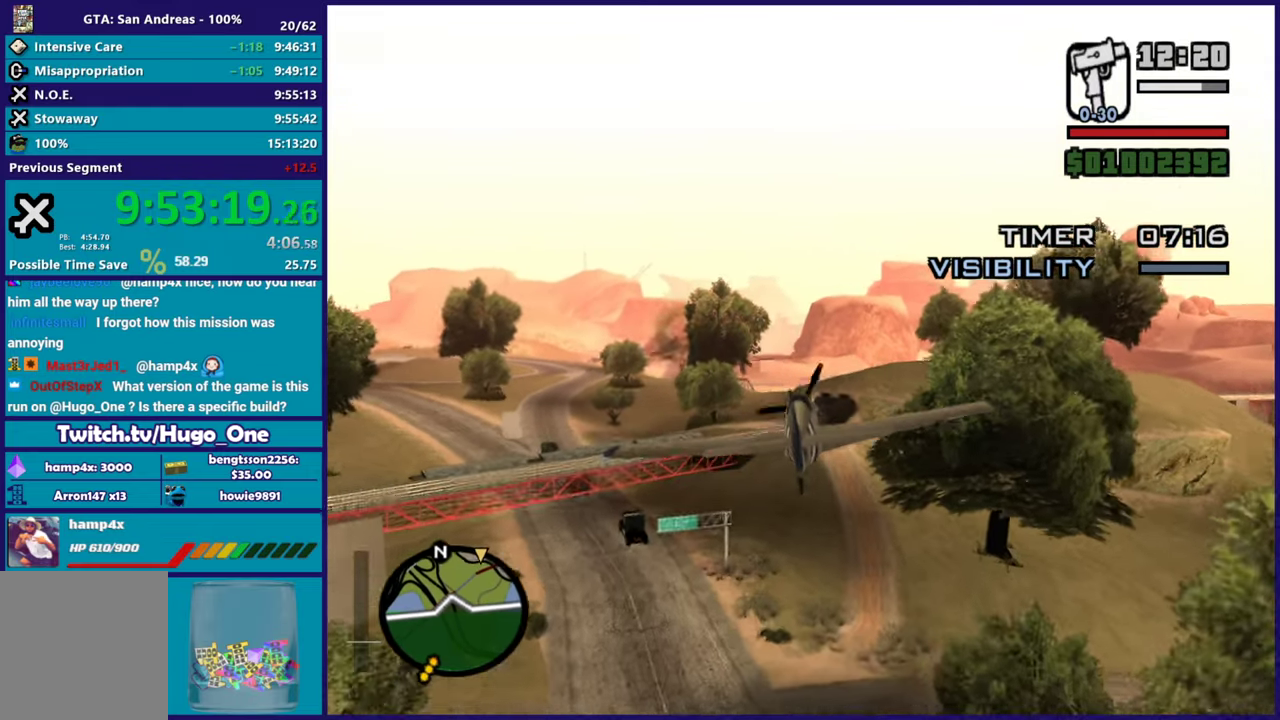
{"buttons": ["R2"], "left_stick": "center", "right_stick": "center", "events": [[133, "left_stick", "center"], [367, "left_stick", "down-right"], [467, "left_stick", "center"]]}
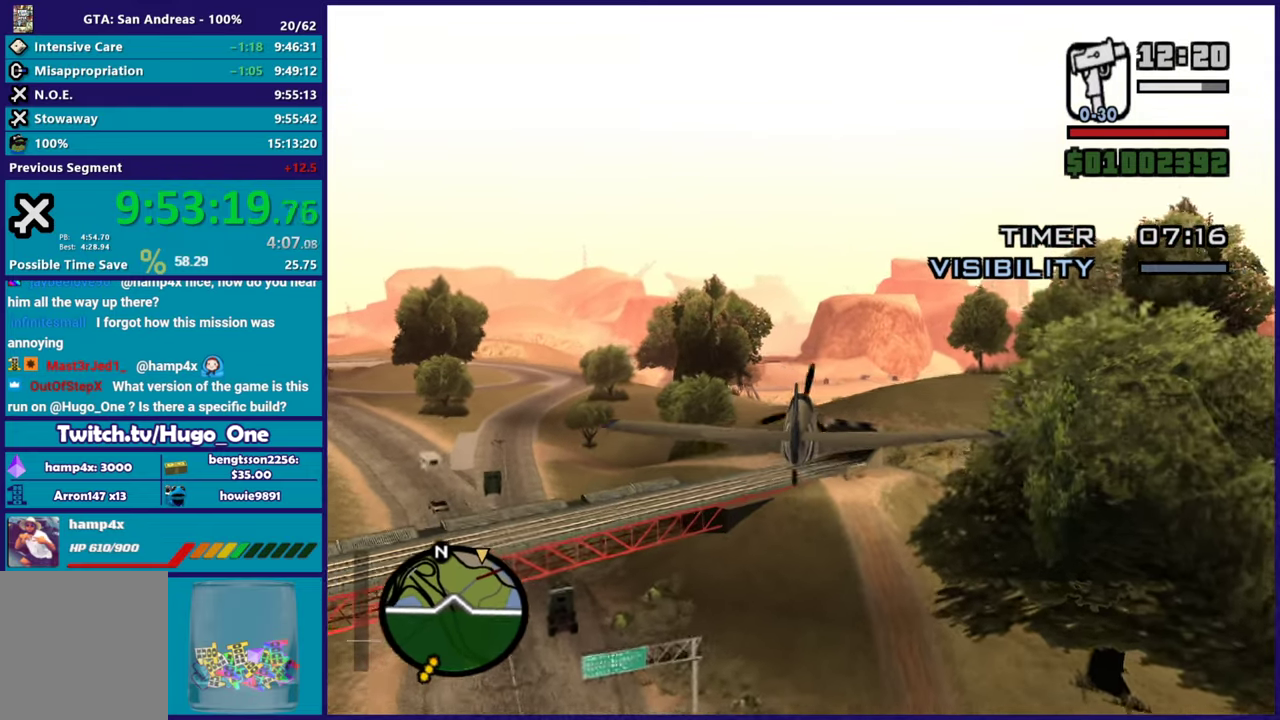
{"buttons": ["R2"], "left_stick": "center", "right_stick": "center", "events": [[184, "left_stick", "left"], [251, "left_stick", "up-left"], [334, "left_stick", "center"]]}
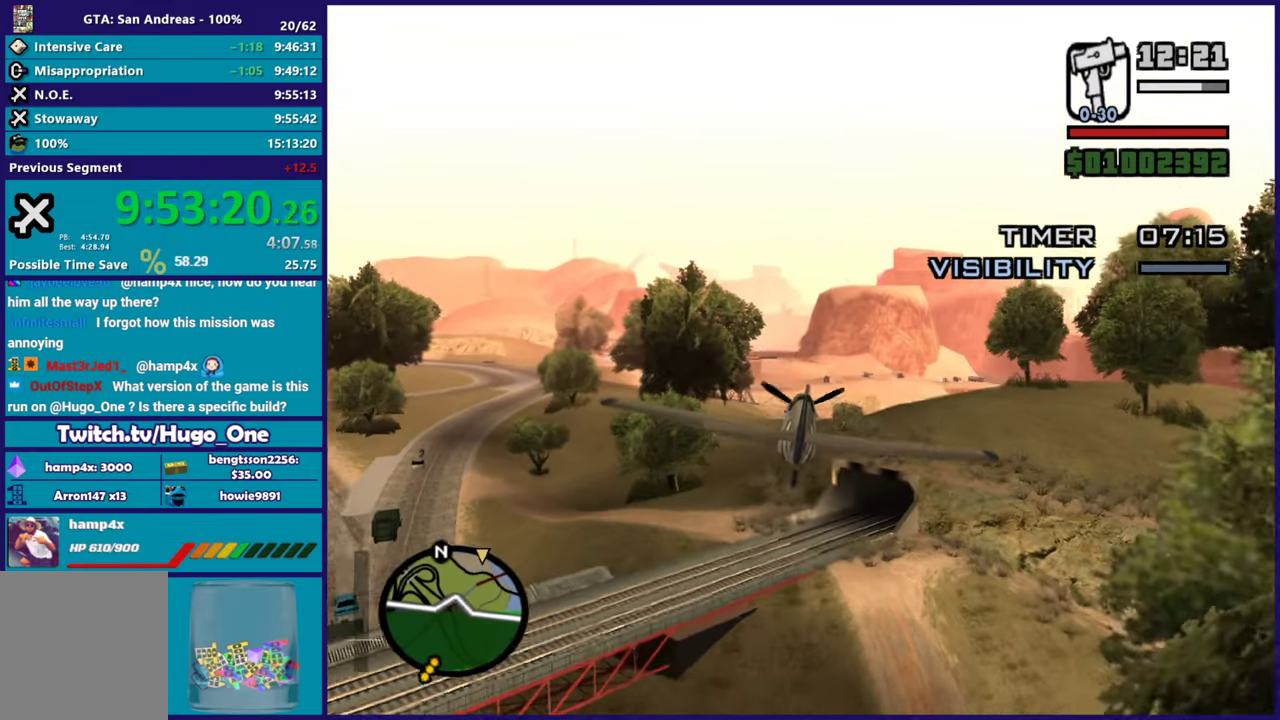
{"buttons": ["R2"], "left_stick": "center", "right_stick": "center", "events": [[50, "left_stick", "right"], [133, "left_stick", "center"]]}
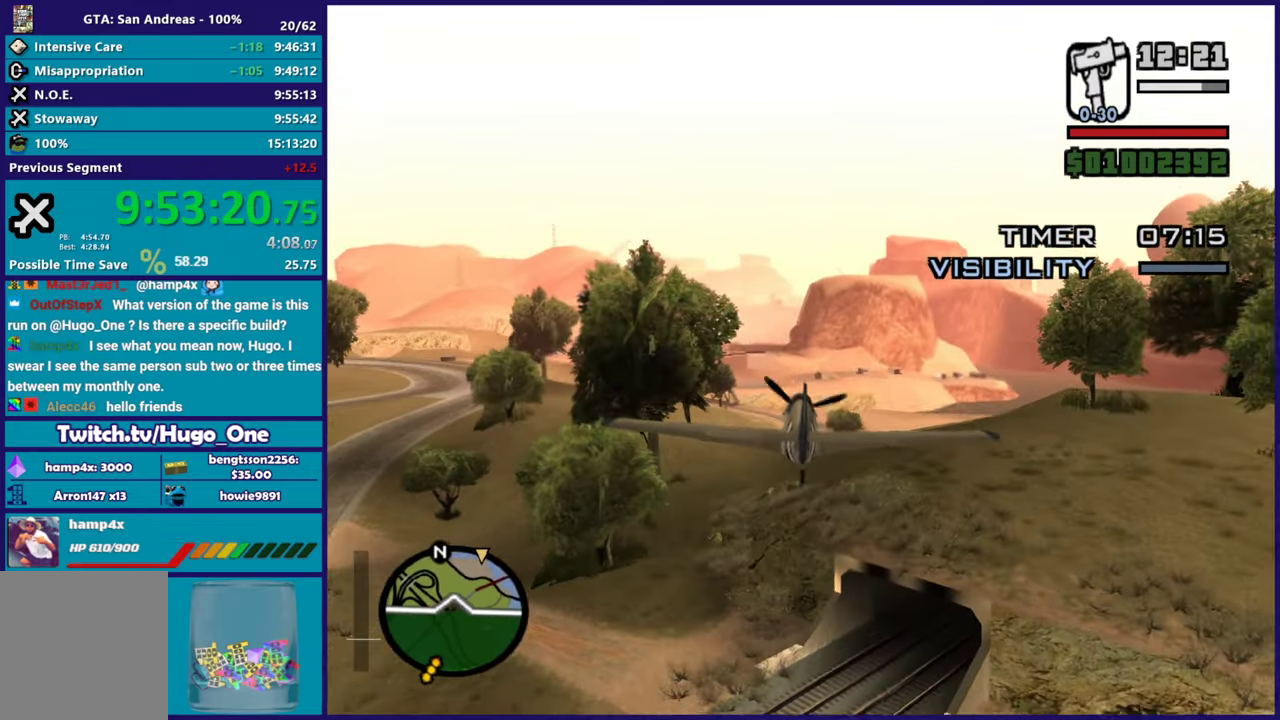
{"buttons": ["L1", "R2"], "left_stick": "center", "right_stick": "center", "events": [[434, "L1", "down"]]}
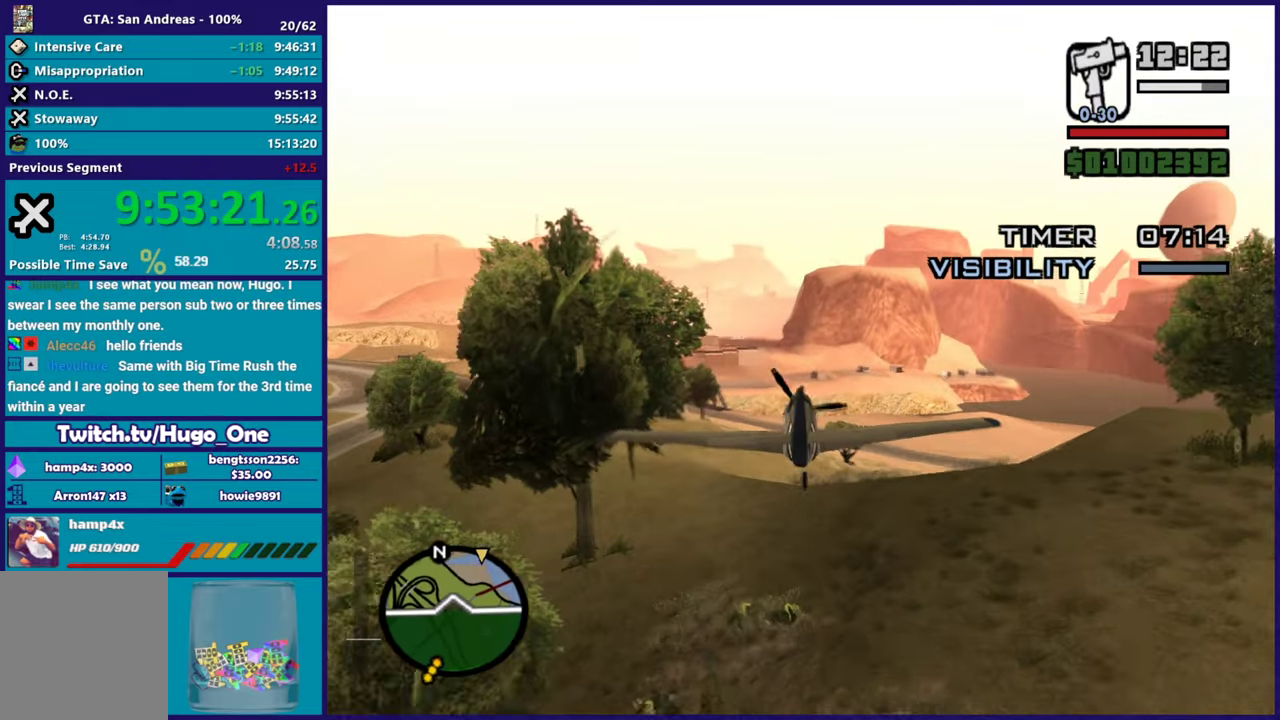
{"buttons": ["R2"], "left_stick": "center", "right_stick": "center", "events": [[167, "L1", "up"], [167, "left_stick", "up-right"], [334, "left_stick", "center"]]}
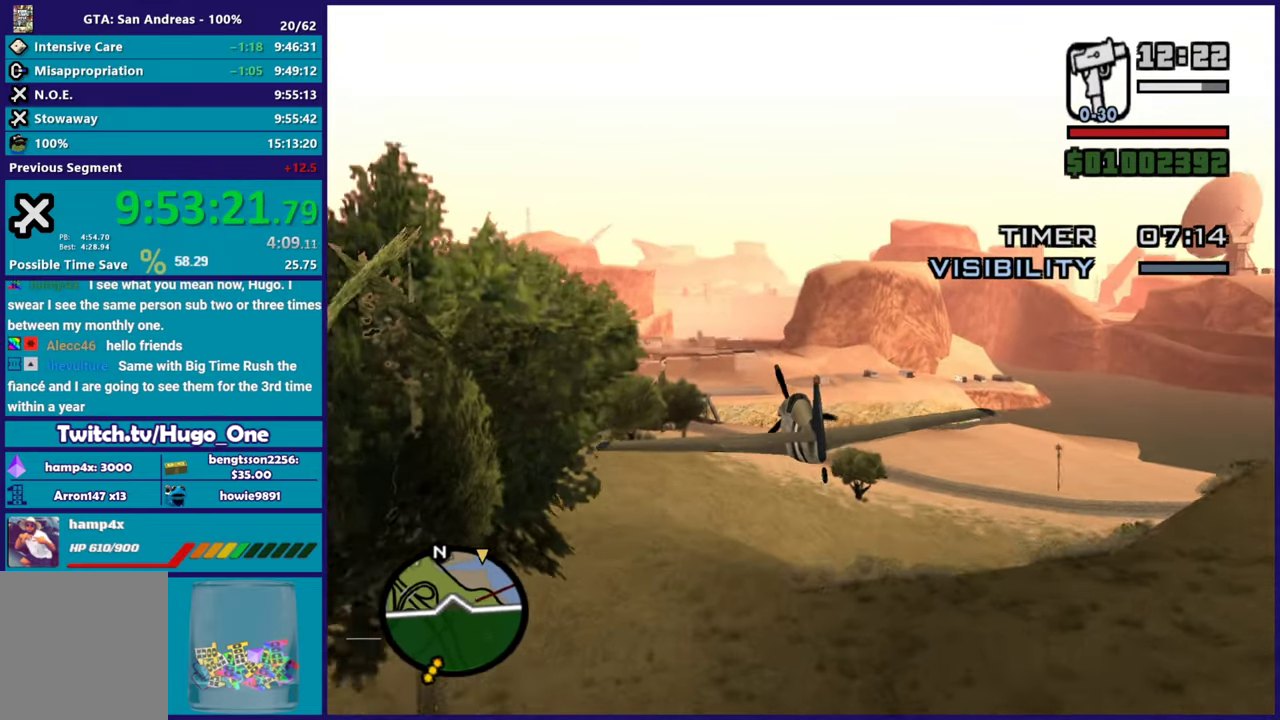
{"buttons": ["R2"], "left_stick": "center", "right_stick": "center", "events": [[134, "left_stick", "up"], [284, "left_stick", "up-right"], [334, "left_stick", "center"]]}
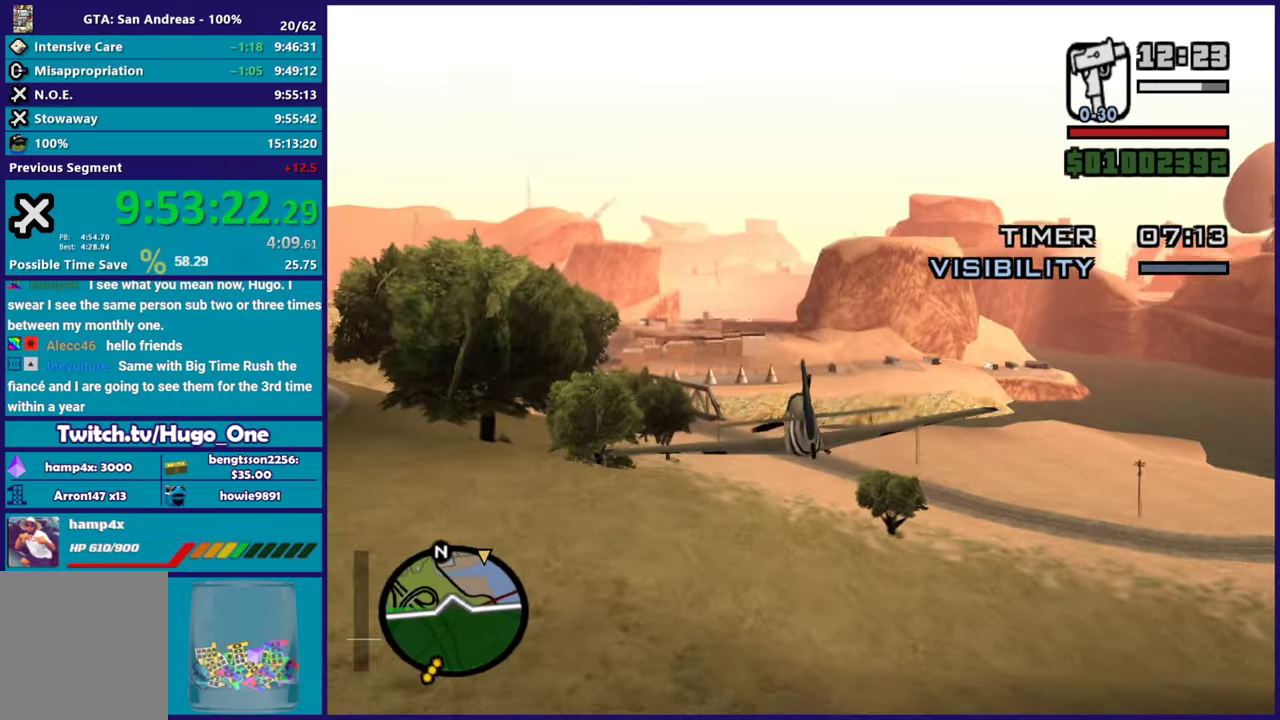
{"buttons": ["R2"], "left_stick": "down", "right_stick": "center", "events": [[400, "left_stick", "down"]]}
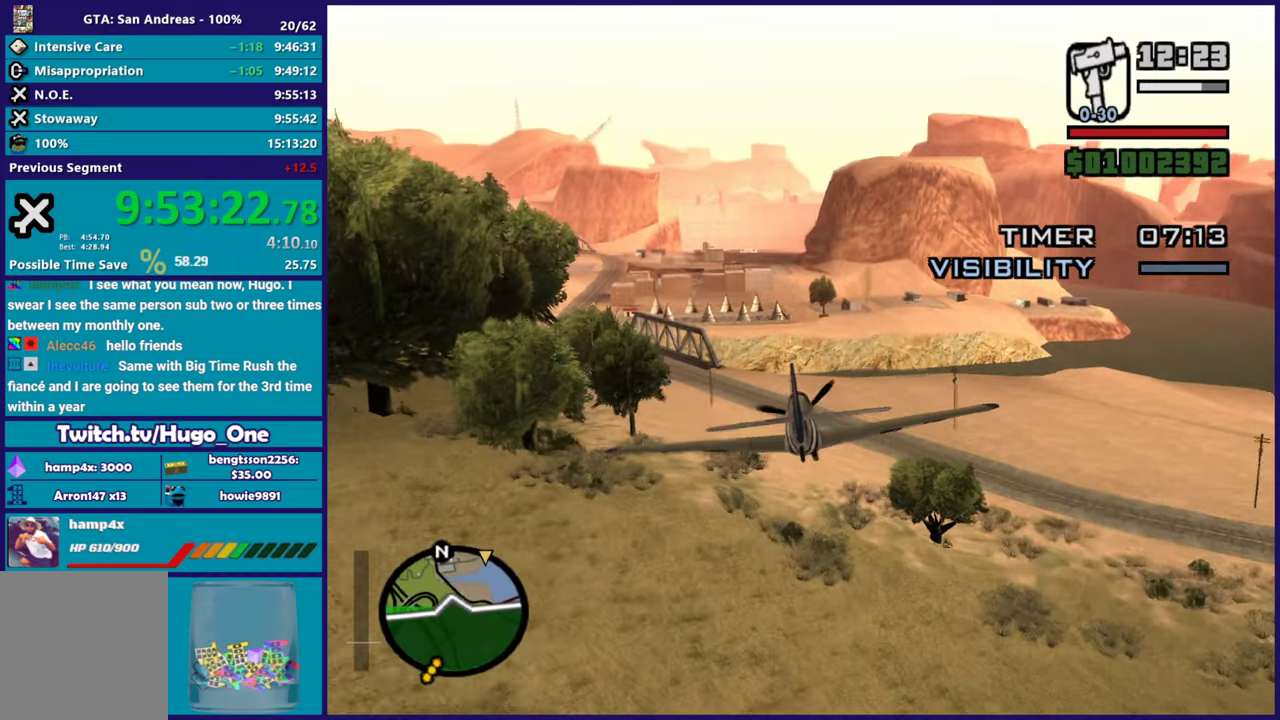
{"buttons": ["R2"], "left_stick": "center", "right_stick": "center", "events": [[34, "left_stick", "center"], [334, "L1", "down"], [468, "L1", "up"]]}
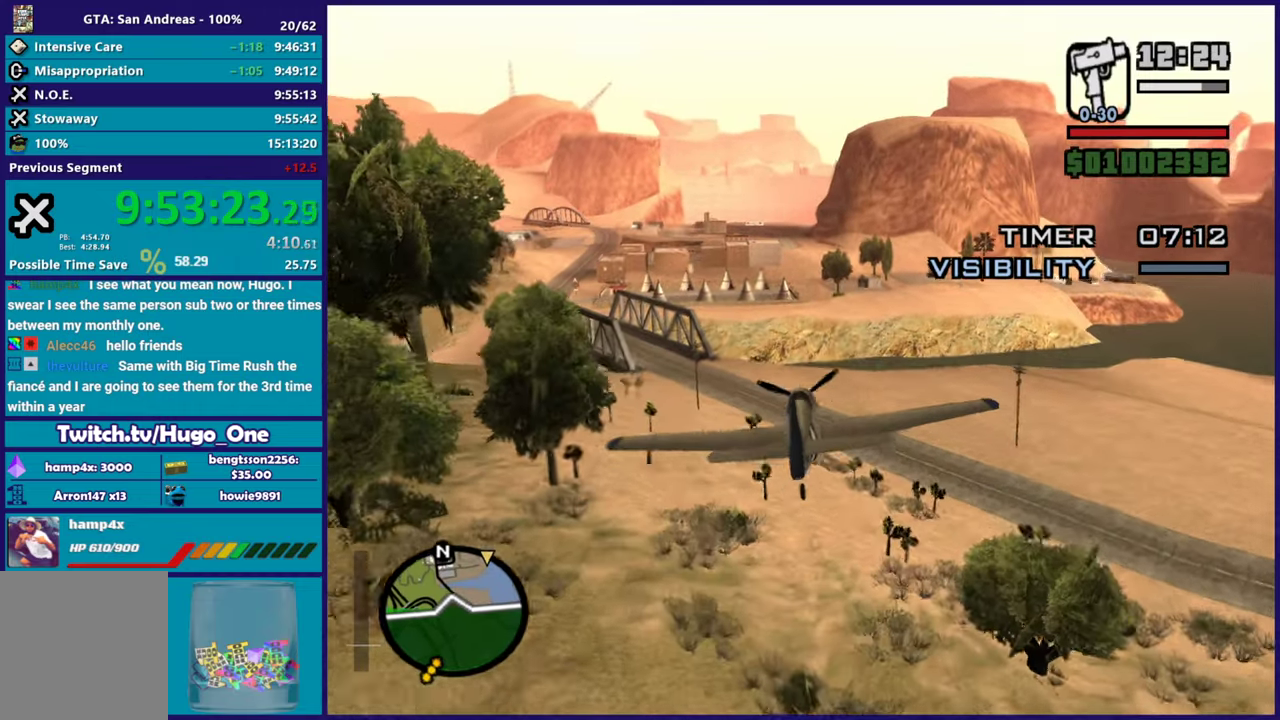
{"buttons": ["R2"], "left_stick": "center", "right_stick": "center", "events": []}
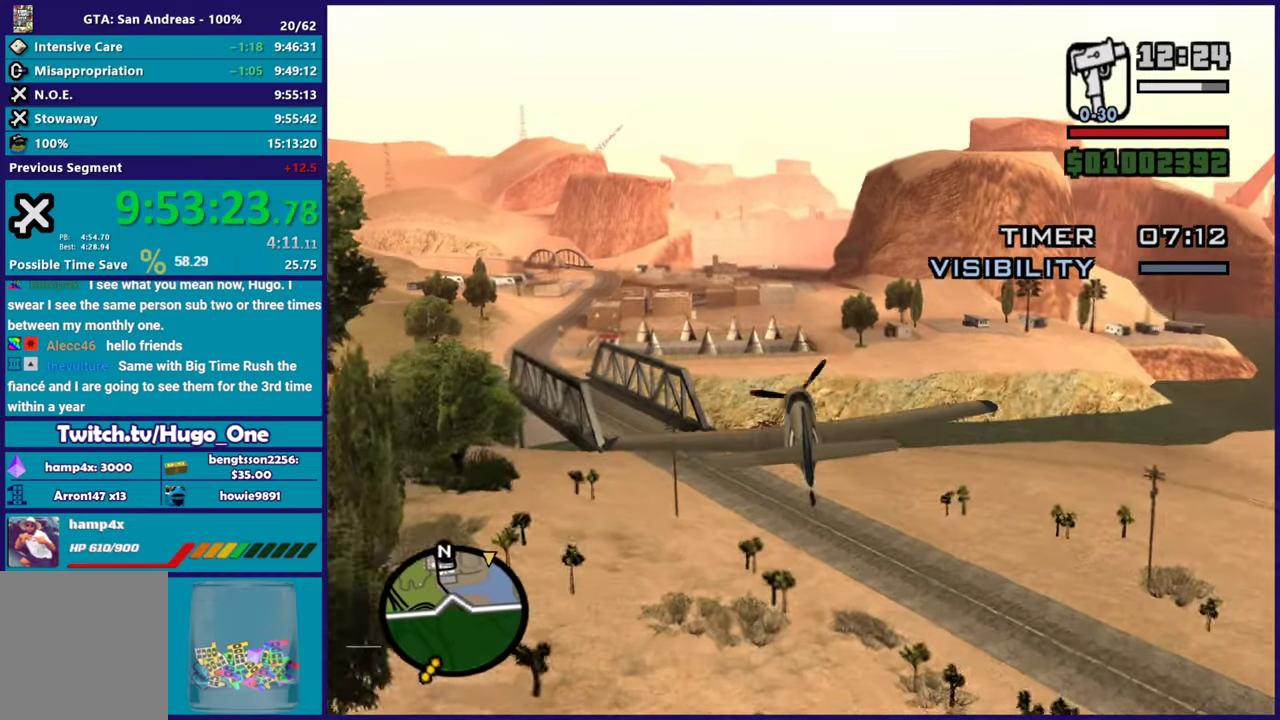
{"buttons": ["R2"], "left_stick": "center", "right_stick": "center", "events": [[167, "left_stick", "up-left"], [284, "left_stick", "center"]]}